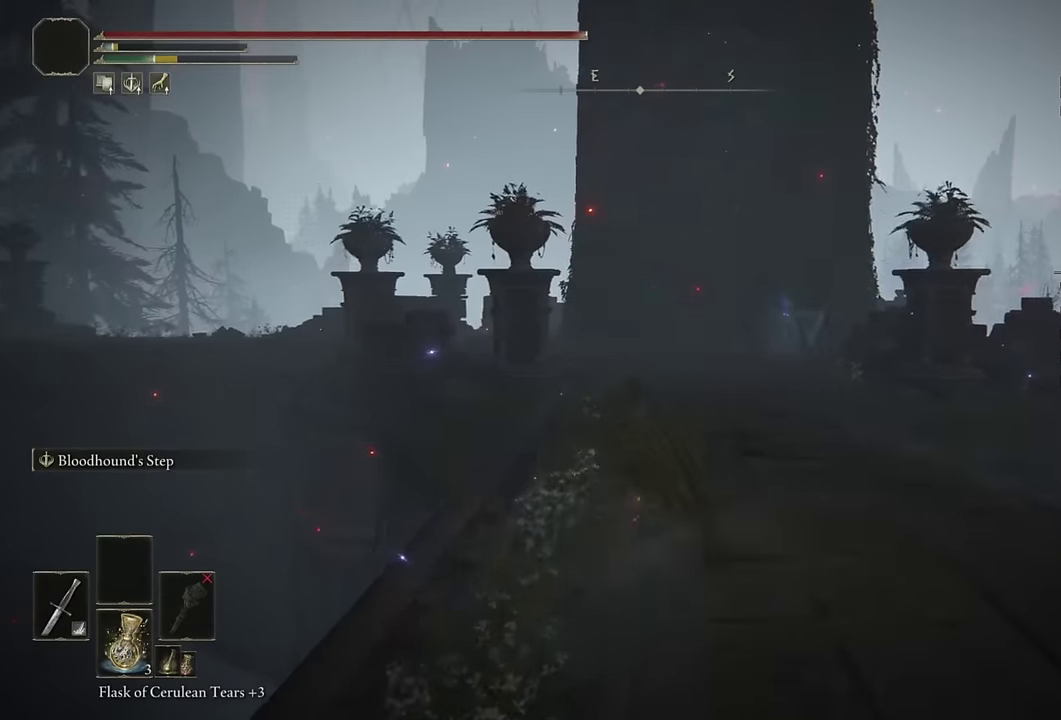
Gameplay with a controller (PlayStation layout); each line is a JSON object with the inputs held at the frame after it. "events" lists button and stick changes between this image and that frame as [ms after this image, input, new state], when the widget could be followed in between.
{"buttons": ["CIRCLE"], "left_stick": "up", "right_stick": "center", "events": [[67, "right_stick", "down-left"], [183, "right_stick", "center"], [350, "R1", "up"]]}
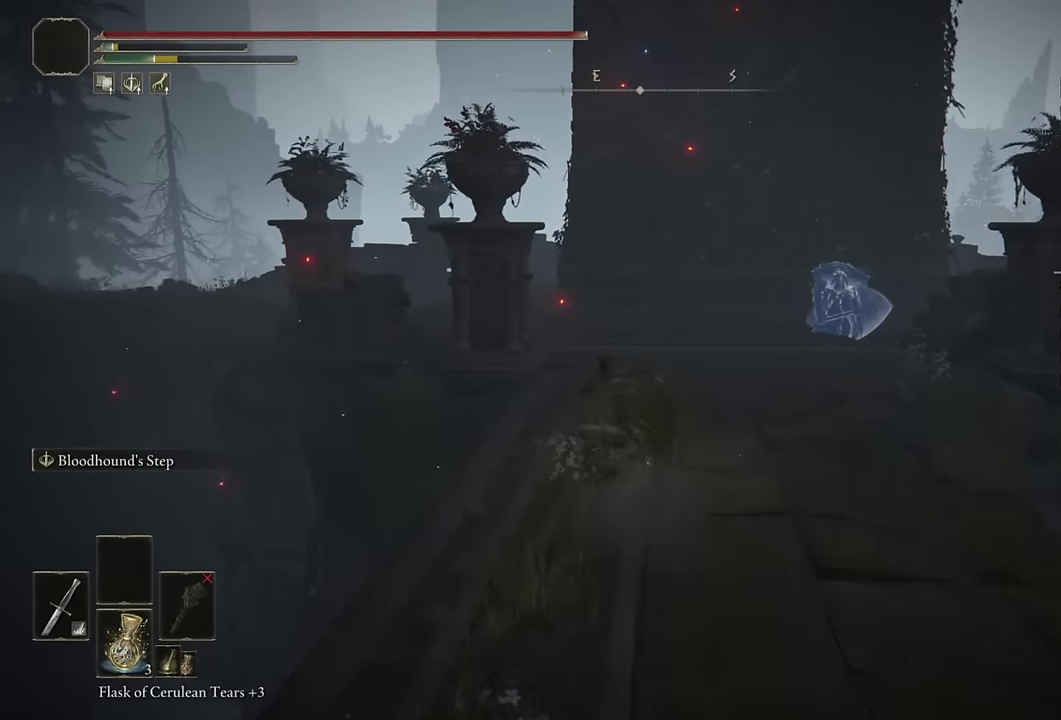
{"buttons": ["CIRCLE"], "left_stick": "up", "right_stick": "center", "events": [[67, "L2", "down"], [250, "L2", "up"], [317, "right_stick", "down-left"], [433, "right_stick", "center"]]}
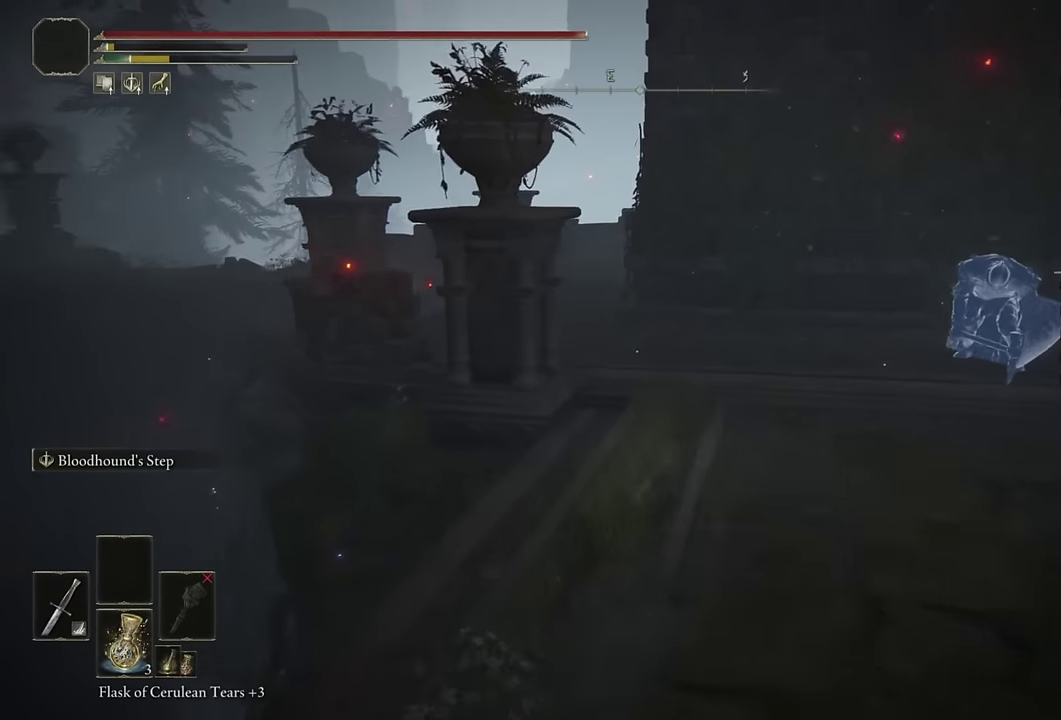
{"buttons": ["CIRCLE", "L2"], "left_stick": "up", "right_stick": "down-left", "events": [[317, "right_stick", "down-left"], [367, "L2", "down"]]}
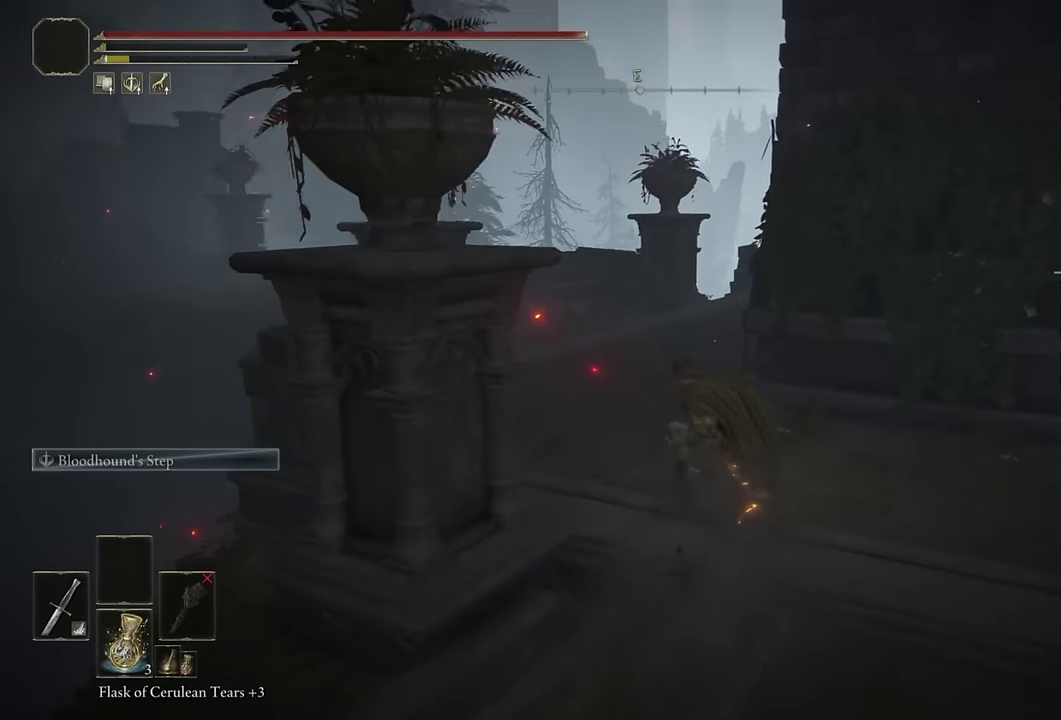
{"buttons": ["CIRCLE"], "left_stick": "up", "right_stick": "down-left", "events": [[17, "right_stick", "center"], [50, "L2", "up"], [283, "right_stick", "down-left"], [333, "right_stick", "center"], [467, "right_stick", "down-left"]]}
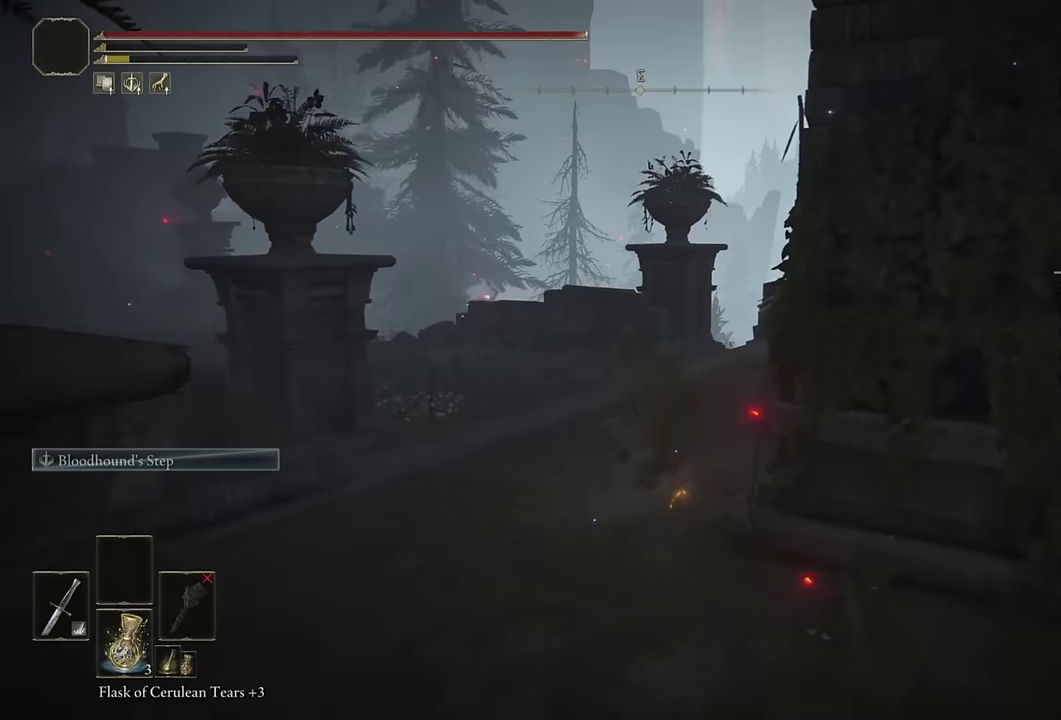
{"buttons": ["CIRCLE"], "left_stick": "up", "right_stick": "center", "events": [[83, "right_stick", "center"], [233, "right_stick", "down-left"], [333, "L3", "down"], [467, "L3", "up"], [483, "right_stick", "center"]]}
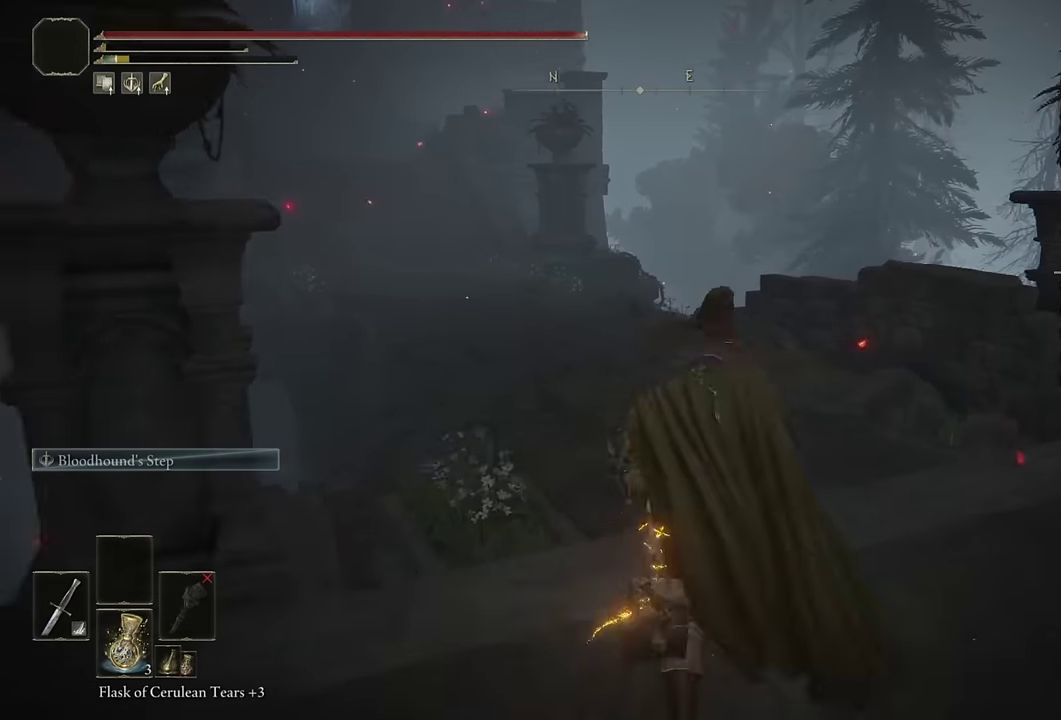
{"buttons": ["CIRCLE"], "left_stick": "up", "right_stick": "center", "events": [[133, "right_stick", "left"], [150, "left_stick", "center"], [283, "left_stick", "up"], [283, "right_stick", "center"]]}
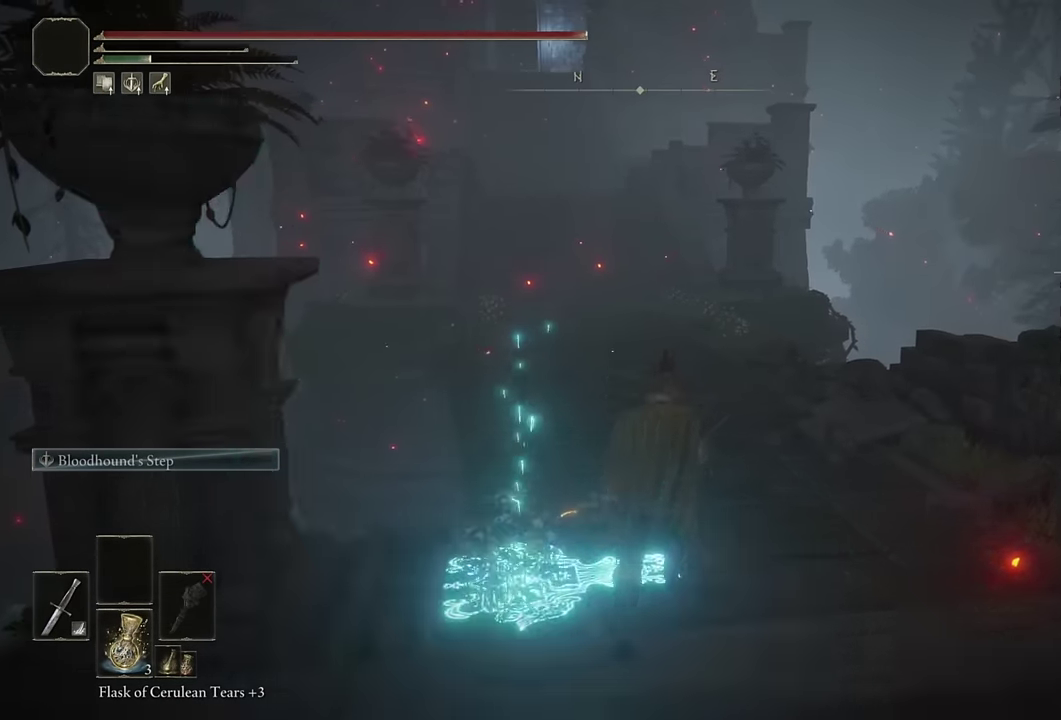
{"buttons": ["CIRCLE"], "left_stick": "up", "right_stick": "left", "events": [[500, "right_stick", "left"]]}
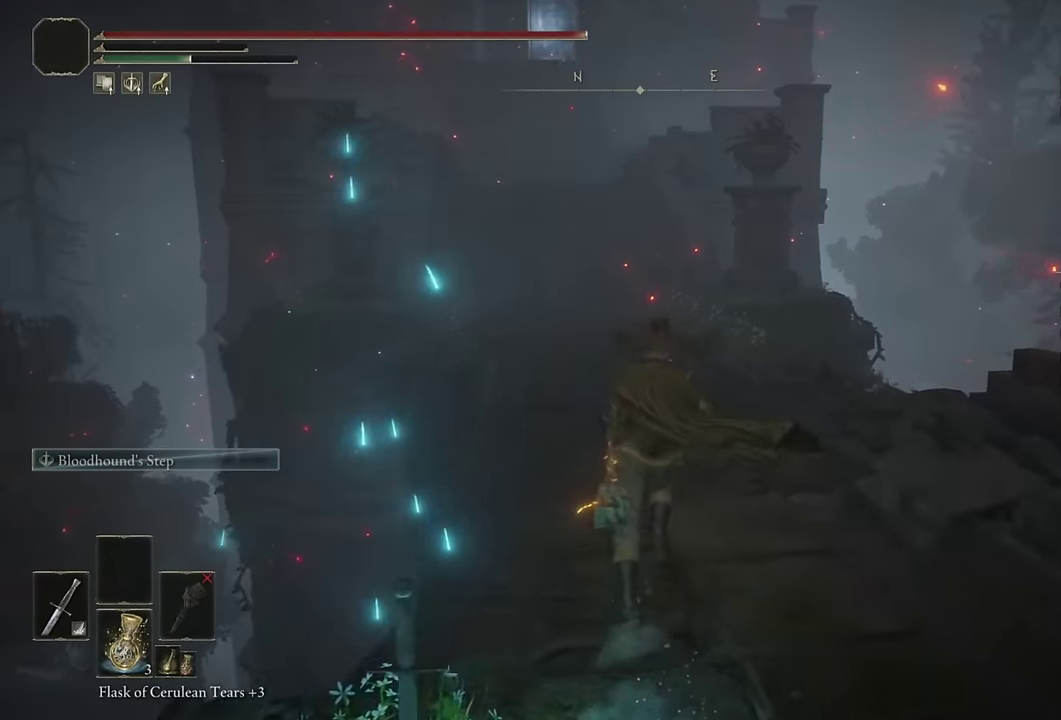
{"buttons": ["CIRCLE"], "left_stick": "up", "right_stick": "center", "events": [[100, "right_stick", "center"]]}
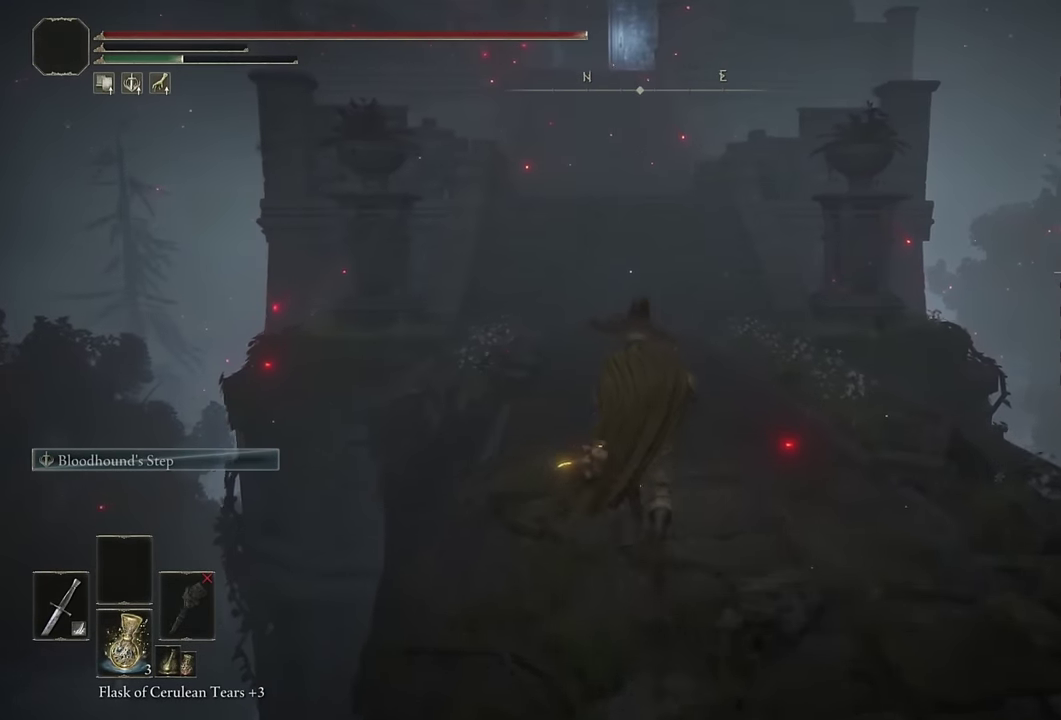
{"buttons": ["CIRCLE"], "left_stick": "up", "right_stick": "center", "events": []}
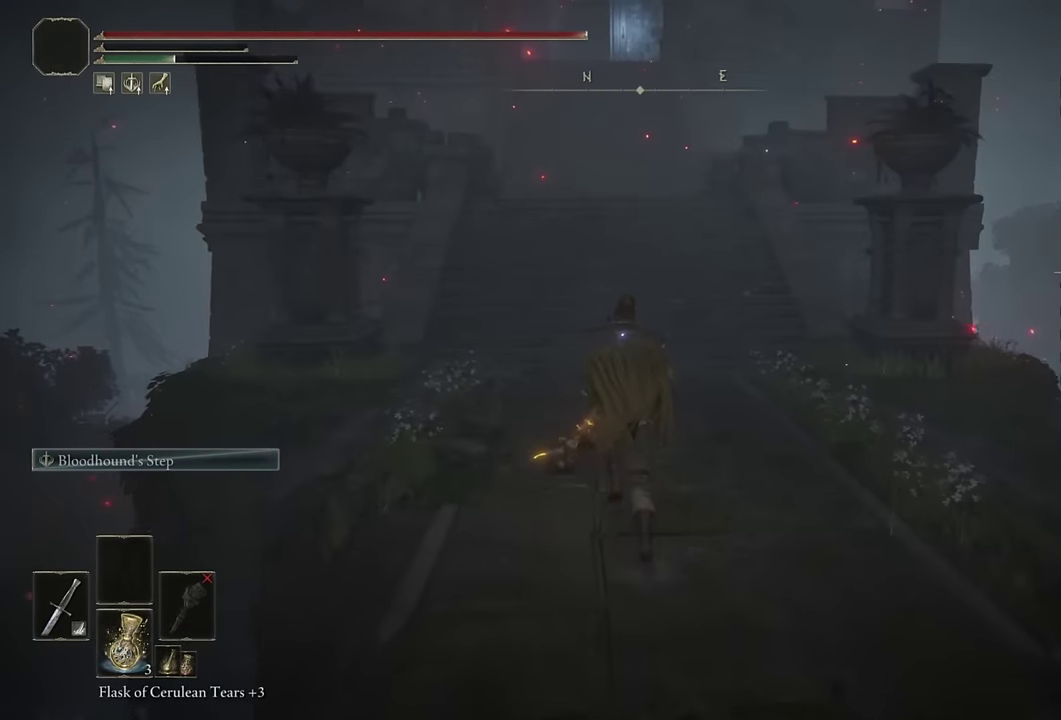
{"buttons": ["CIRCLE"], "left_stick": "up", "right_stick": "center", "events": []}
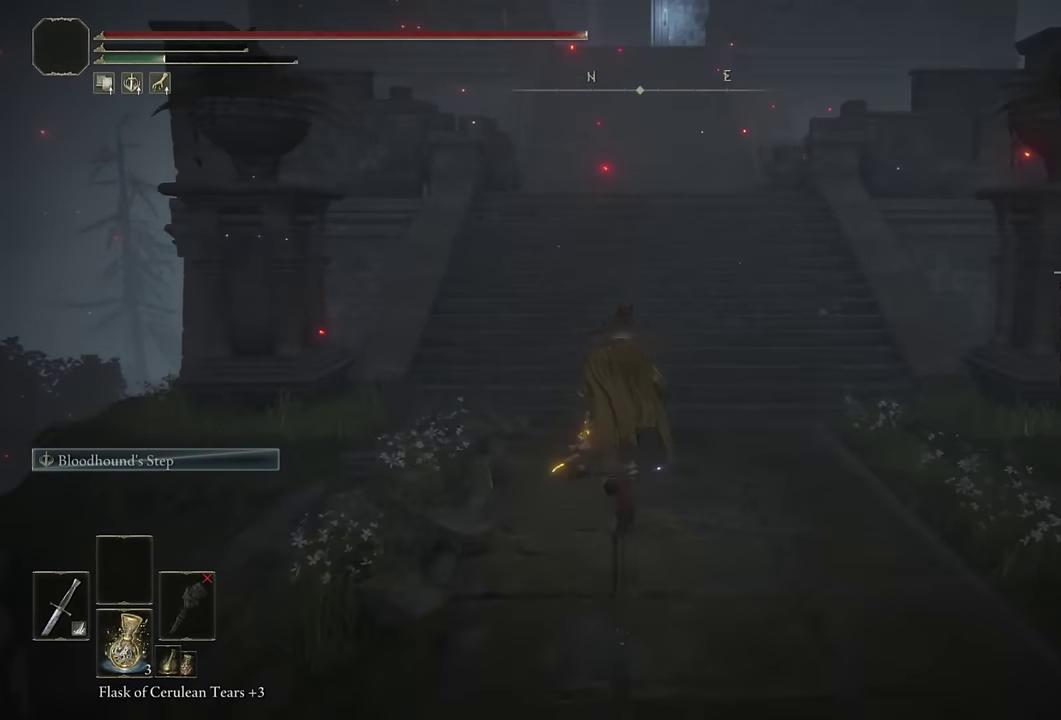
{"buttons": ["CIRCLE"], "left_stick": "up", "right_stick": "center", "events": []}
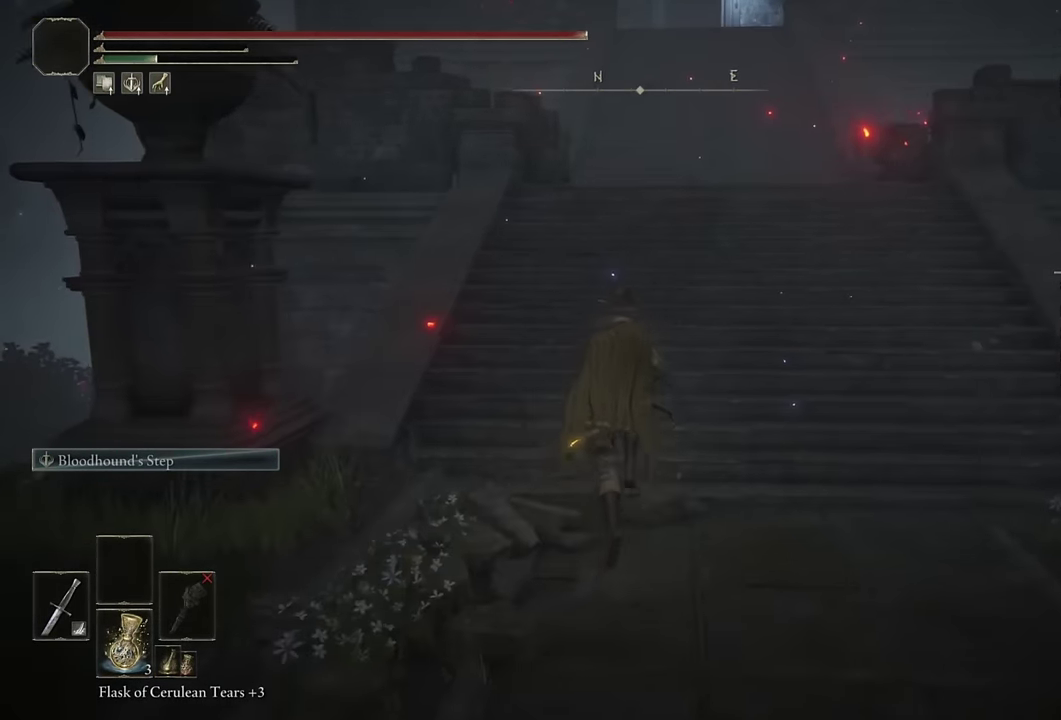
{"buttons": ["CIRCLE", "L3"], "left_stick": "up", "right_stick": "center", "events": [[467, "L3", "down"]]}
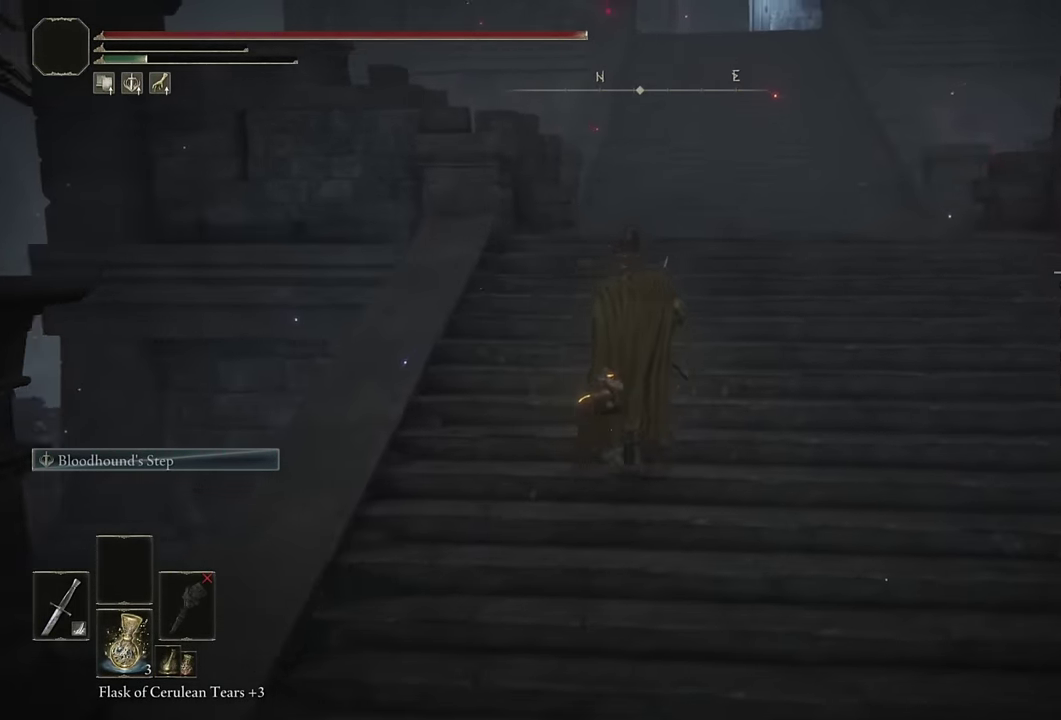
{"buttons": ["CIRCLE"], "left_stick": "up", "right_stick": "center", "events": [[117, "L3", "up"], [233, "L3", "down"], [400, "L3", "up"]]}
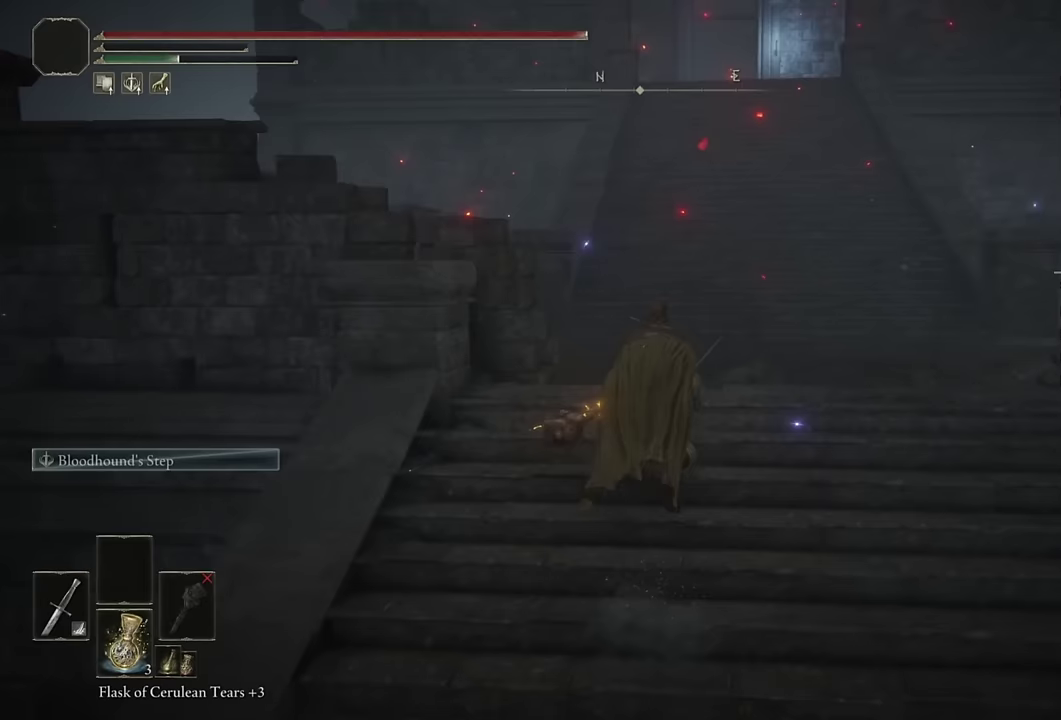
{"buttons": ["CIRCLE"], "left_stick": "up", "right_stick": "center", "events": []}
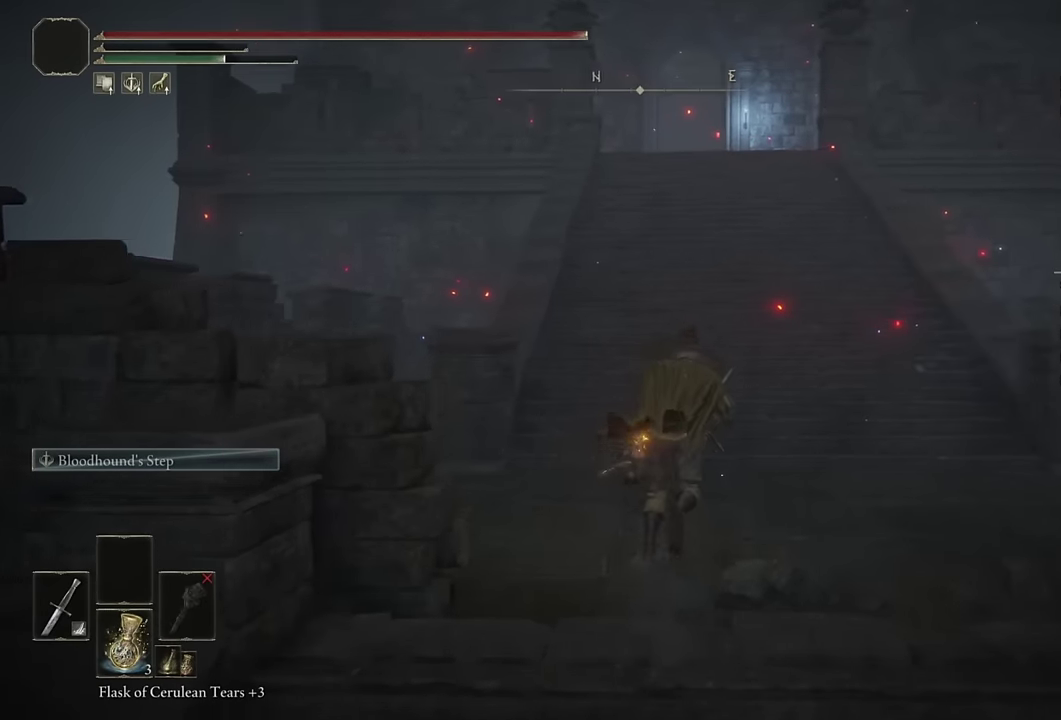
{"buttons": ["CIRCLE"], "left_stick": "up", "right_stick": "center", "events": []}
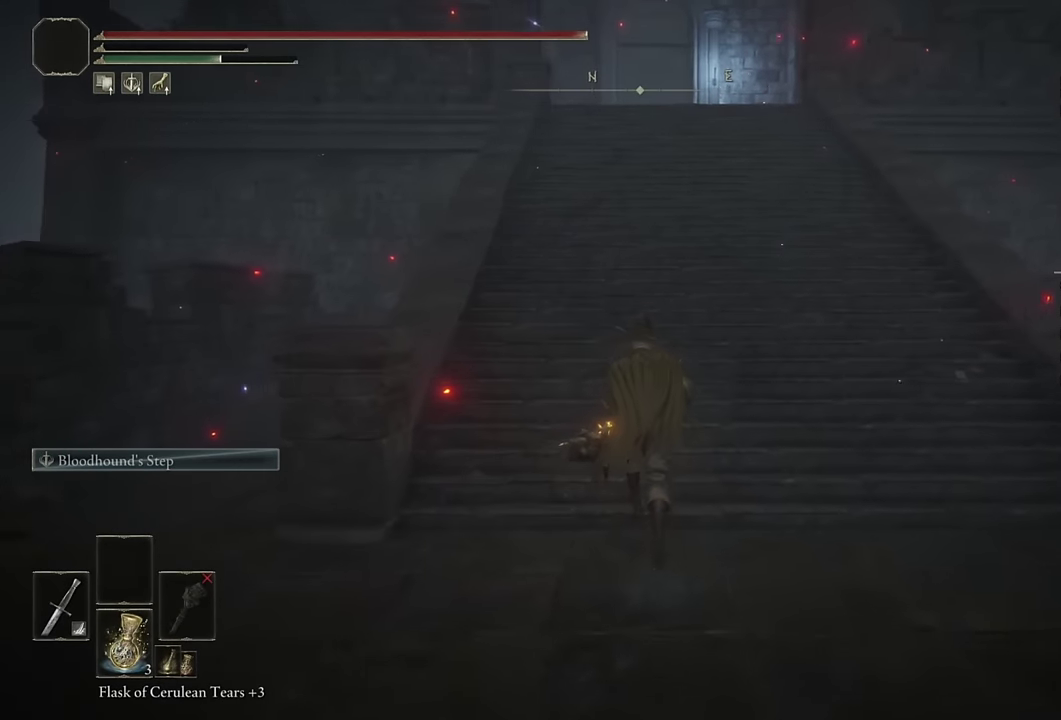
{"buttons": ["CIRCLE"], "left_stick": "up", "right_stick": "center", "events": []}
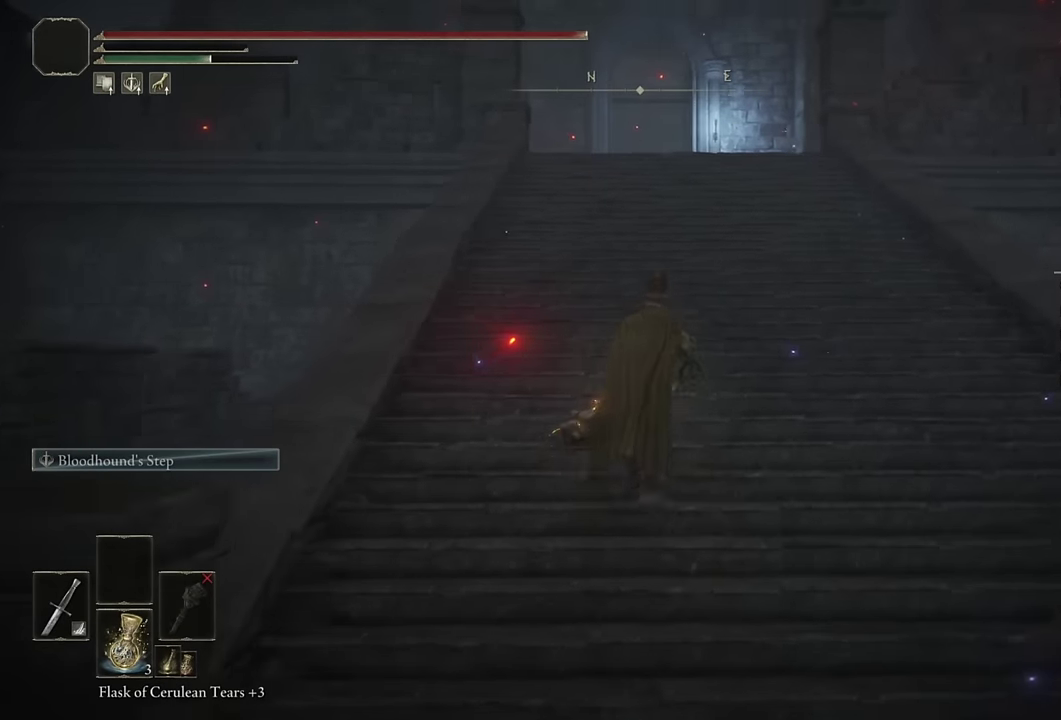
{"buttons": ["CIRCLE"], "left_stick": "up", "right_stick": "center", "events": []}
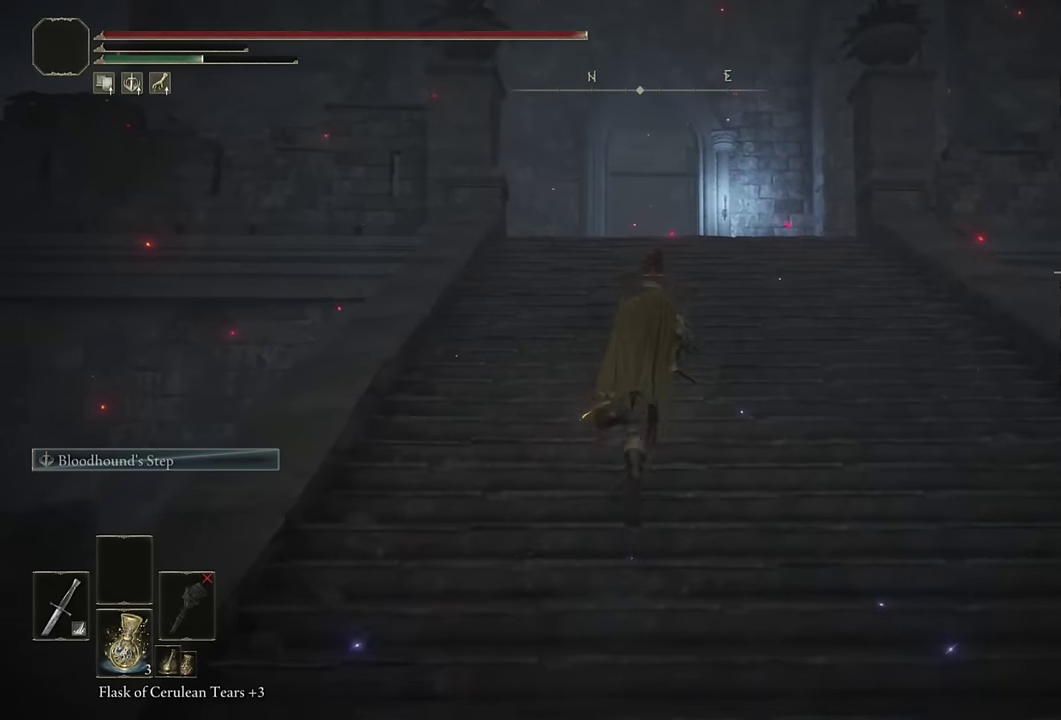
{"buttons": ["CIRCLE"], "left_stick": "up", "right_stick": "center", "events": []}
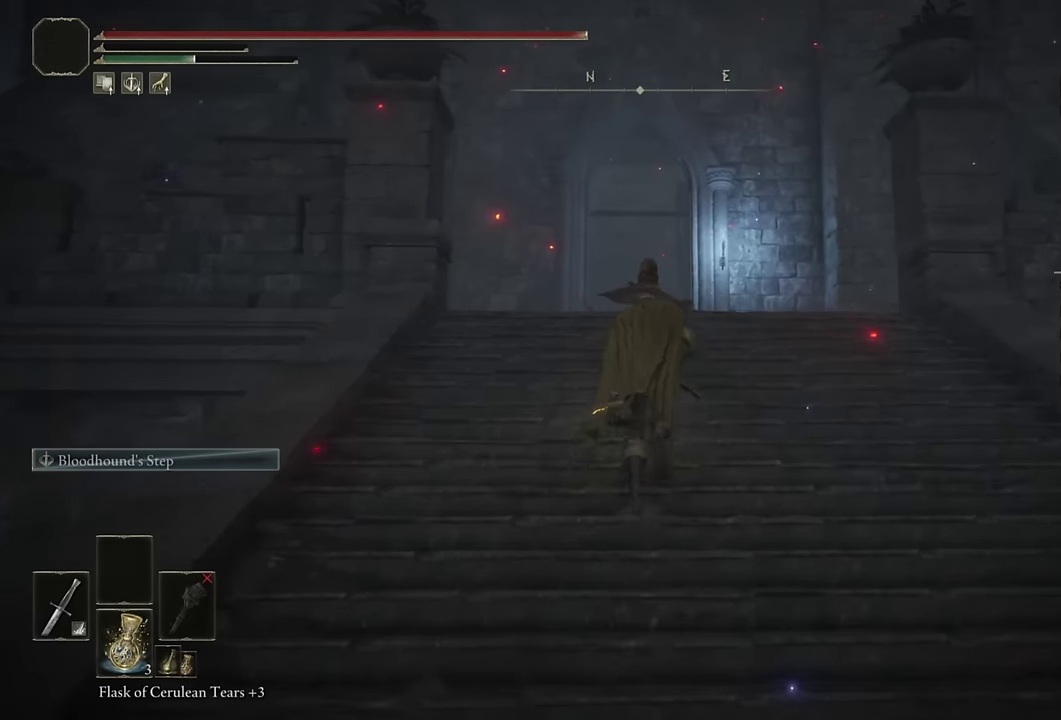
{"buttons": ["CIRCLE"], "left_stick": "up", "right_stick": "center", "events": [[117, "right_stick", "down"], [317, "right_stick", "center"]]}
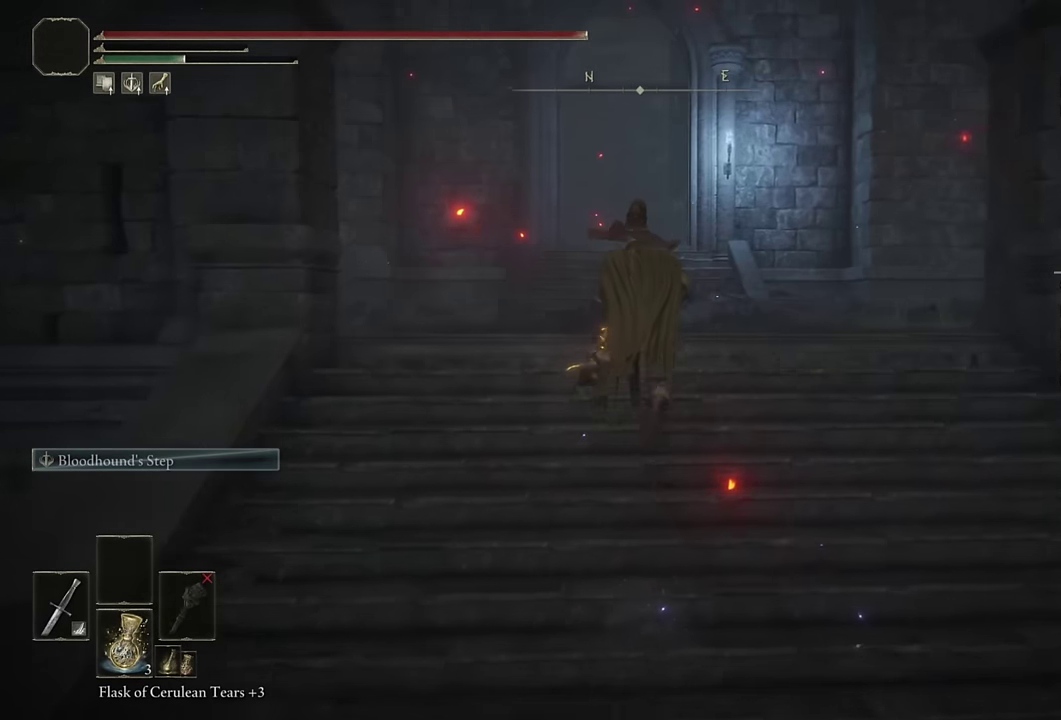
{"buttons": ["CIRCLE"], "left_stick": "up", "right_stick": "center", "events": []}
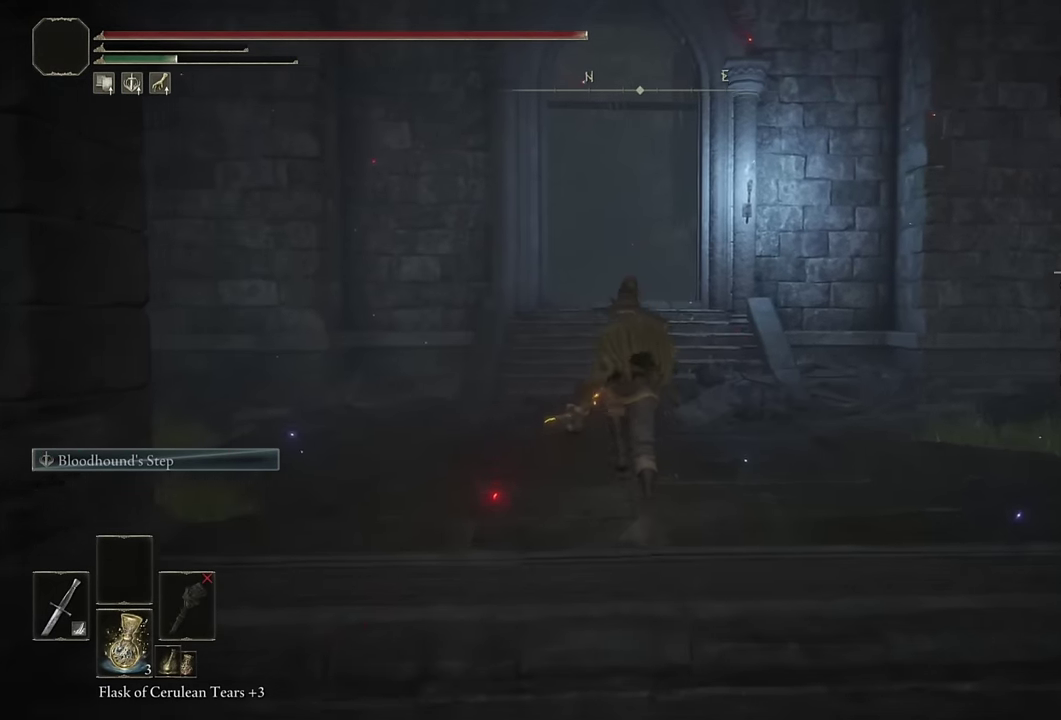
{"buttons": ["CIRCLE"], "left_stick": "up", "right_stick": "center", "events": [[383, "right_stick", "down"], [500, "right_stick", "center"]]}
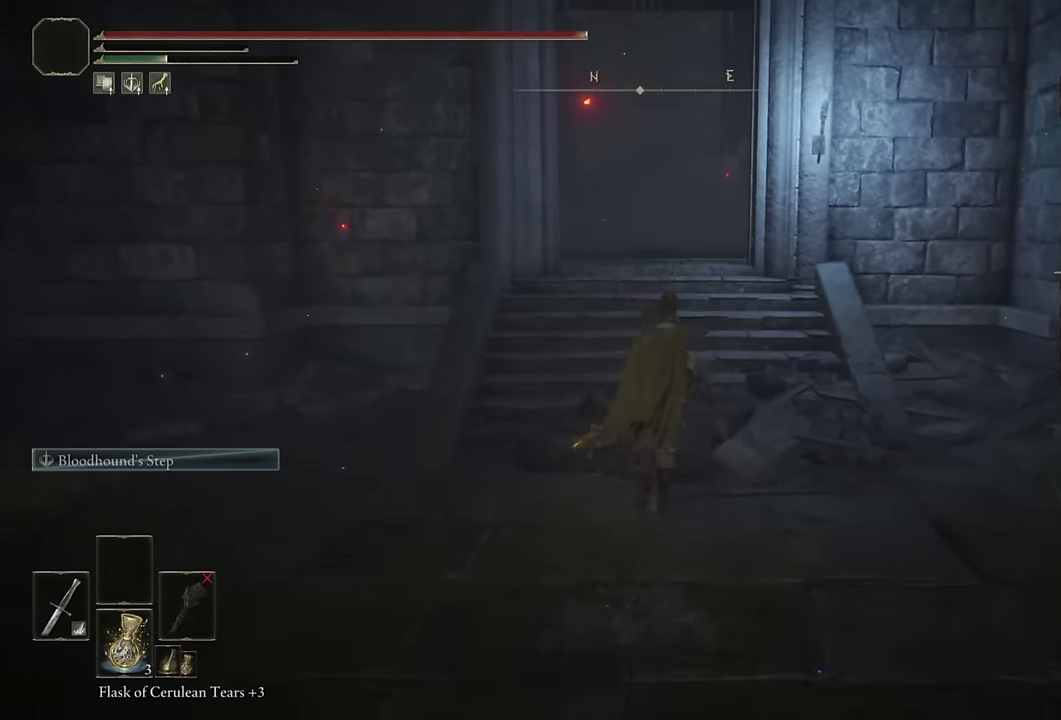
{"buttons": ["CIRCLE"], "left_stick": "up", "right_stick": "center", "events": []}